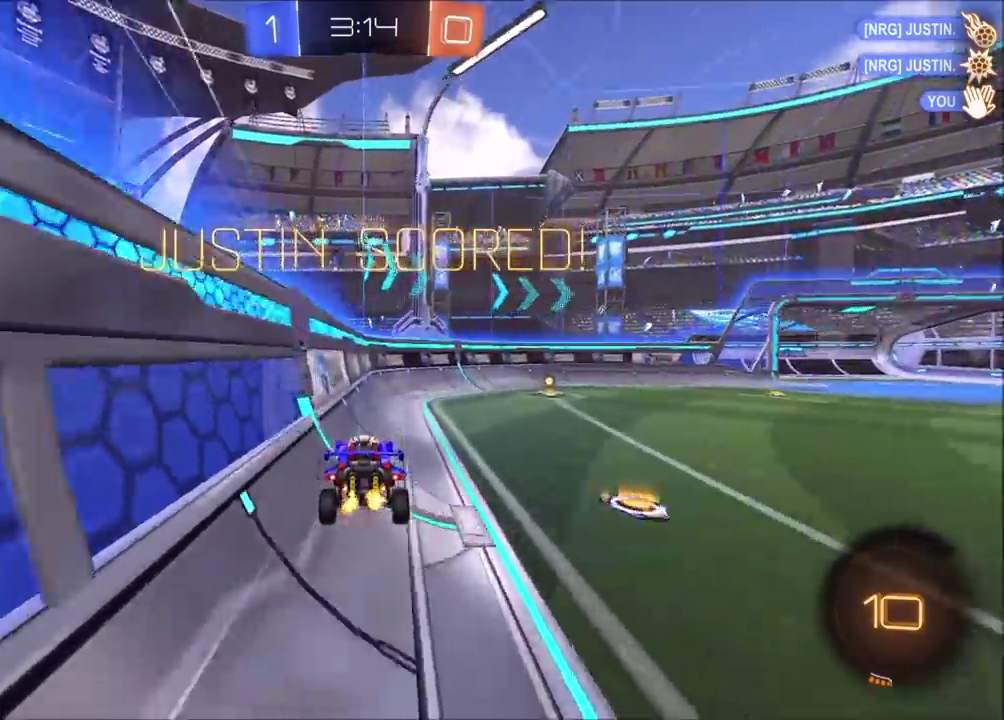
Gameplay with a controller (PlayStation layout); each line is a JSON object with the inputs held at the frame after it. "events" lists button and stick changes between this image and that frame as [ms after this image, input, new state], when the widget could be followed in between. Not read: L1 L3 R1 R3 right_stick.
{"buttons": ["R2"], "left_stick": "center", "events": []}
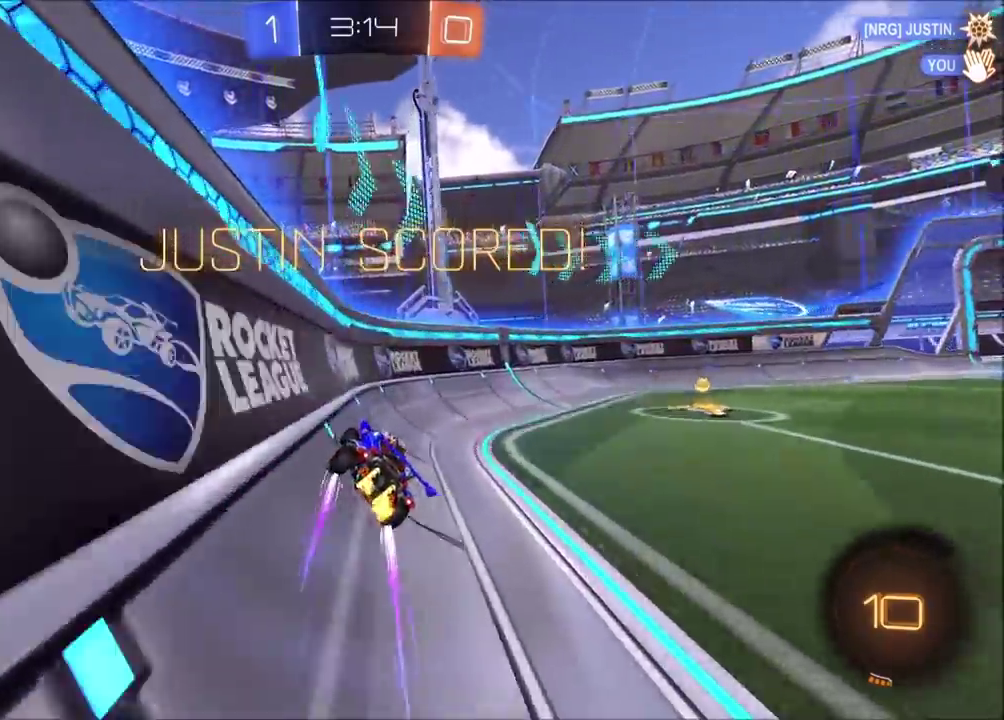
{"buttons": ["R2"], "left_stick": "center", "events": [[150, "CROSS", "down"], [267, "CROSS", "up"]]}
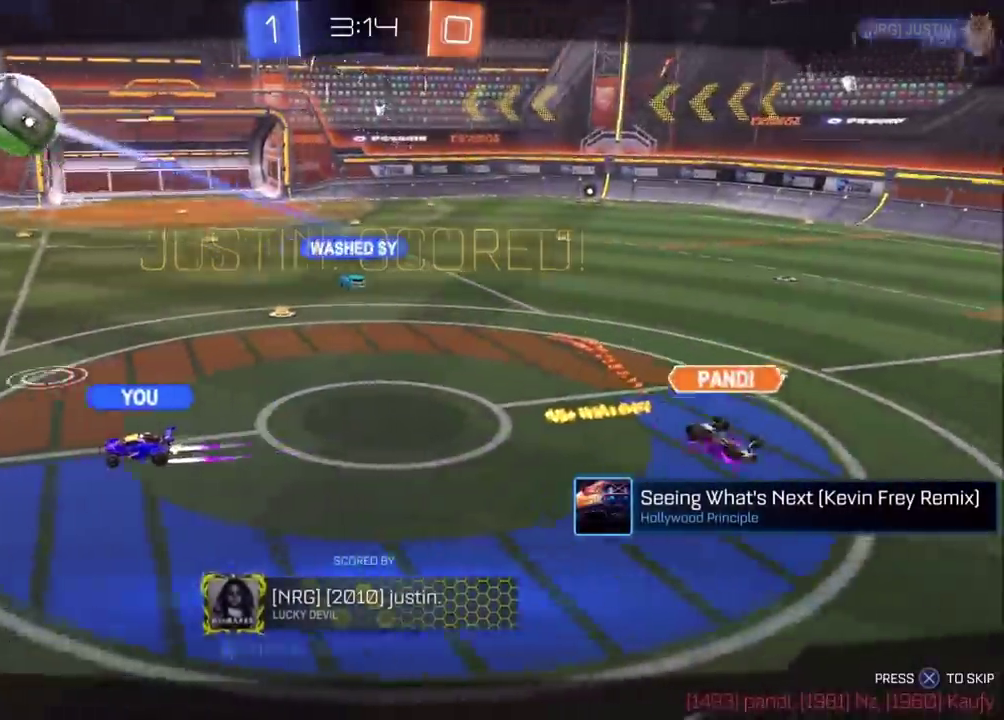
{"buttons": [], "left_stick": "center", "events": [[217, "CROSS", "down"], [317, "R2", "up"], [500, "CROSS", "up"]]}
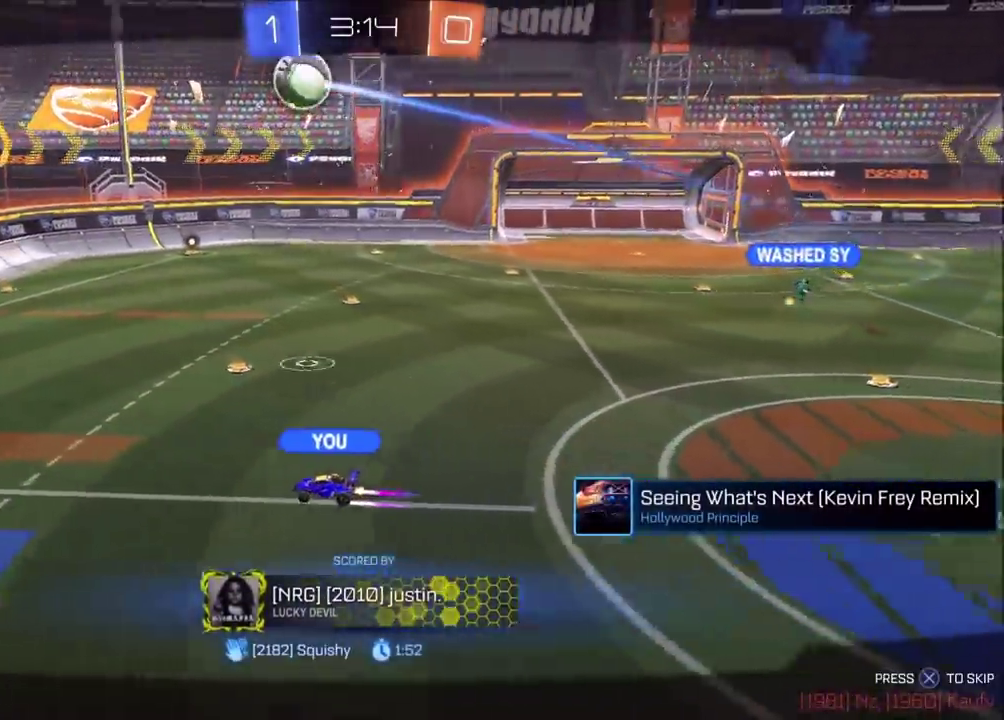
{"buttons": ["CROSS"], "left_stick": "center", "events": [[367, "CROSS", "down"], [417, "CROSS", "up"], [500, "CROSS", "down"]]}
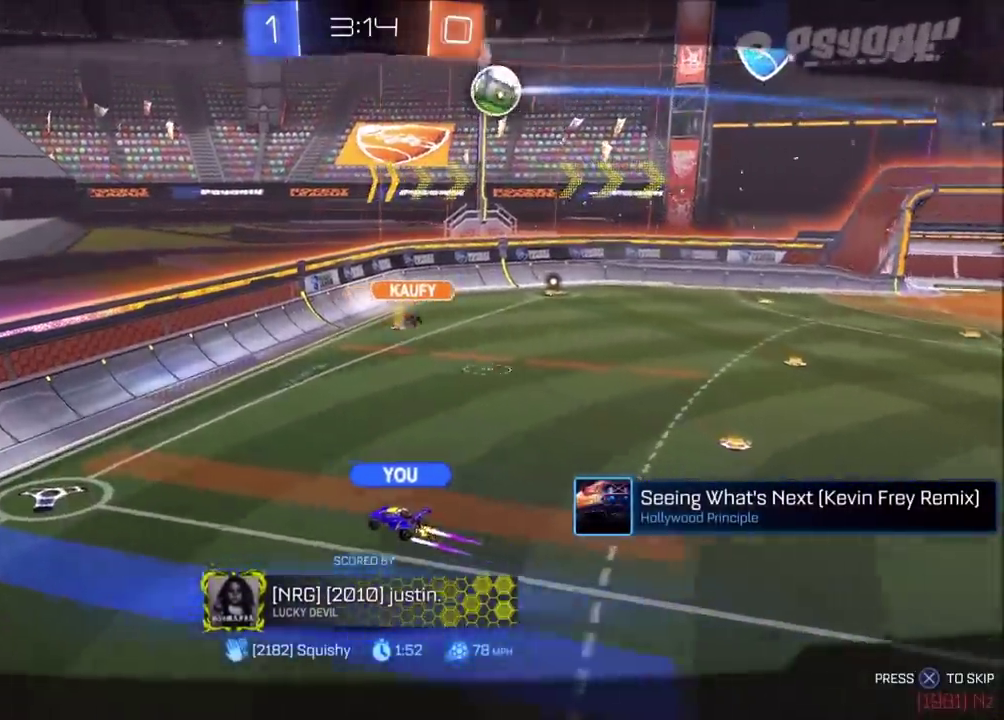
{"buttons": ["CROSS"], "left_stick": "center", "events": [[83, "CROSS", "up"], [150, "CROSS", "down"], [333, "CROSS", "up"], [500, "CROSS", "down"]]}
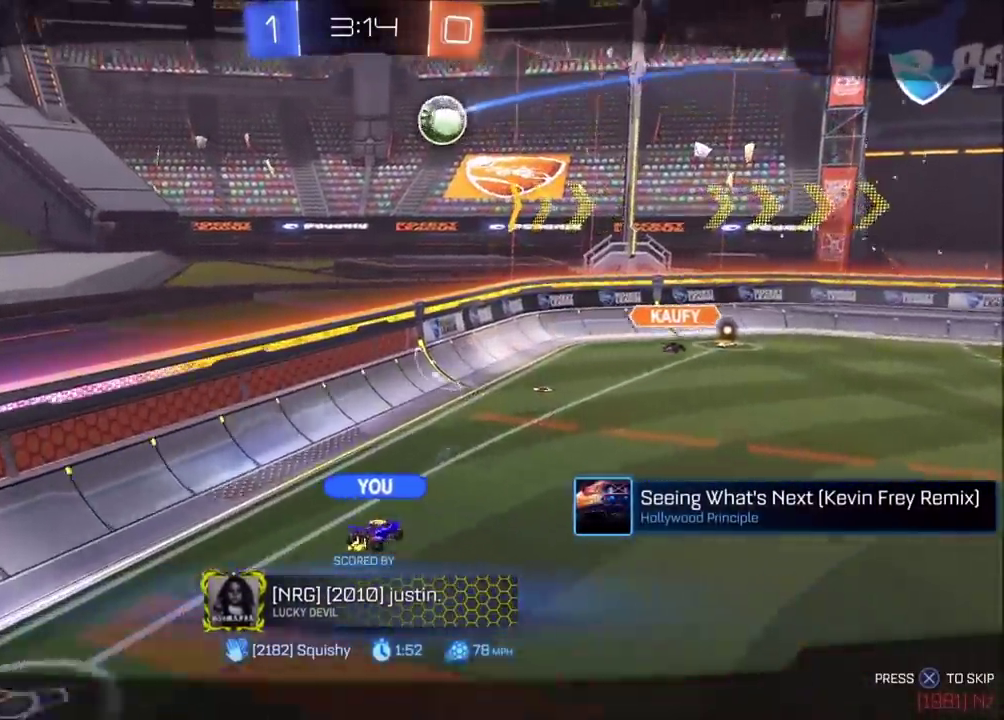
{"buttons": [], "left_stick": "center", "events": [[400, "CROSS", "up"]]}
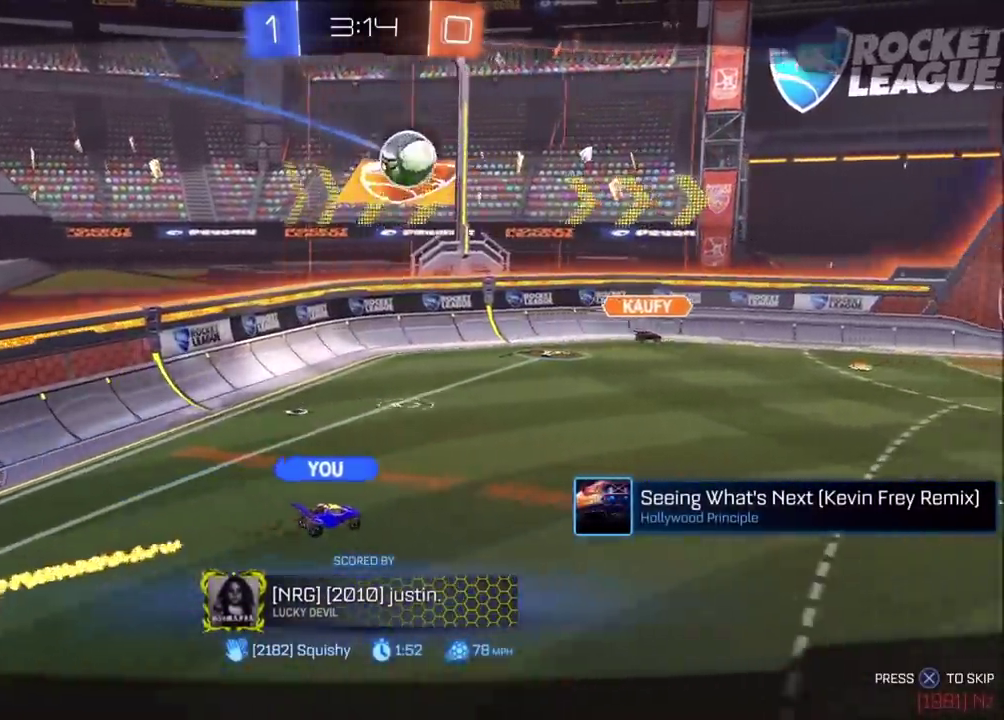
{"buttons": ["CROSS"], "left_stick": "center", "events": [[367, "CROSS", "down"]]}
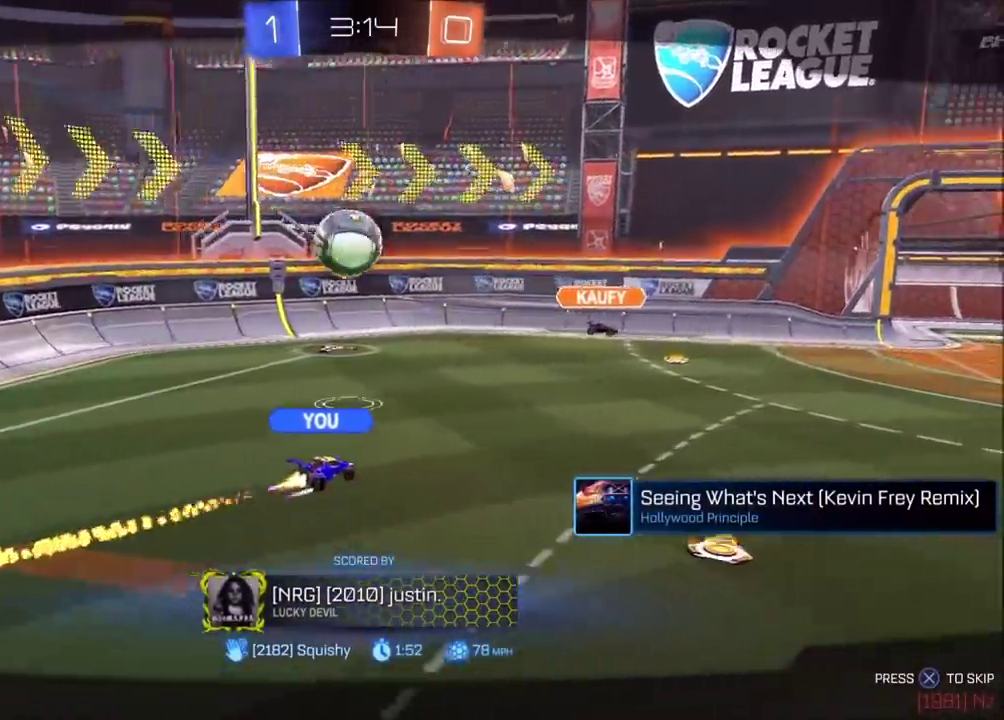
{"buttons": ["CROSS"], "left_stick": "center", "events": [[83, "CROSS", "up"], [217, "CROSS", "down"], [333, "CROSS", "up"], [417, "CROSS", "down"]]}
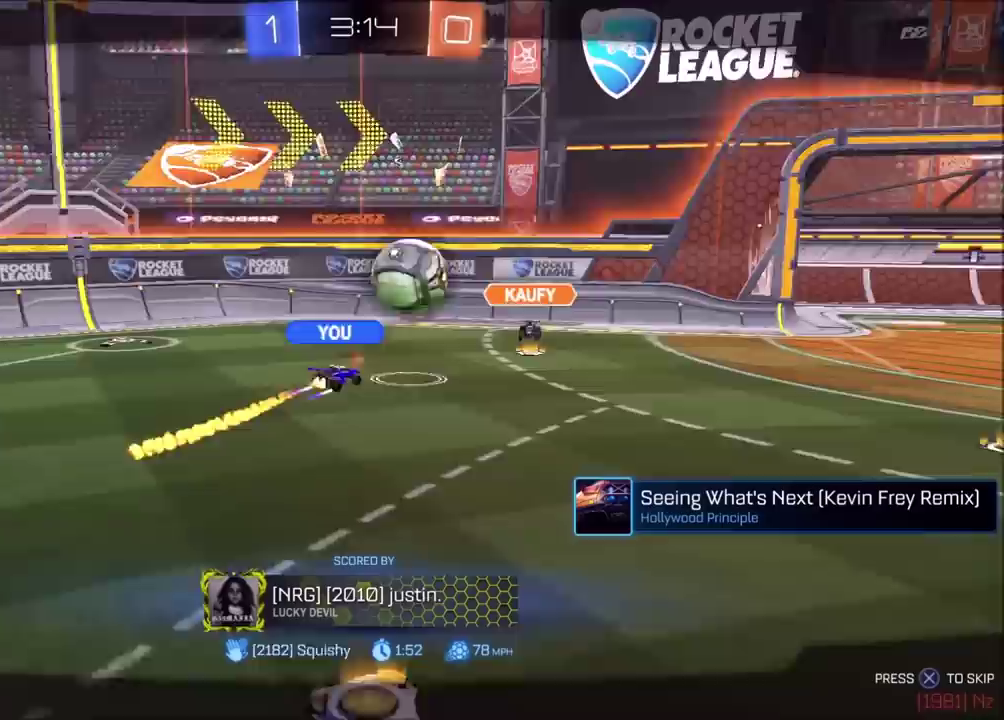
{"buttons": ["CROSS"], "left_stick": "center", "events": [[50, "CROSS", "up"], [133, "CROSS", "down"], [267, "CROSS", "up"], [317, "CROSS", "down"]]}
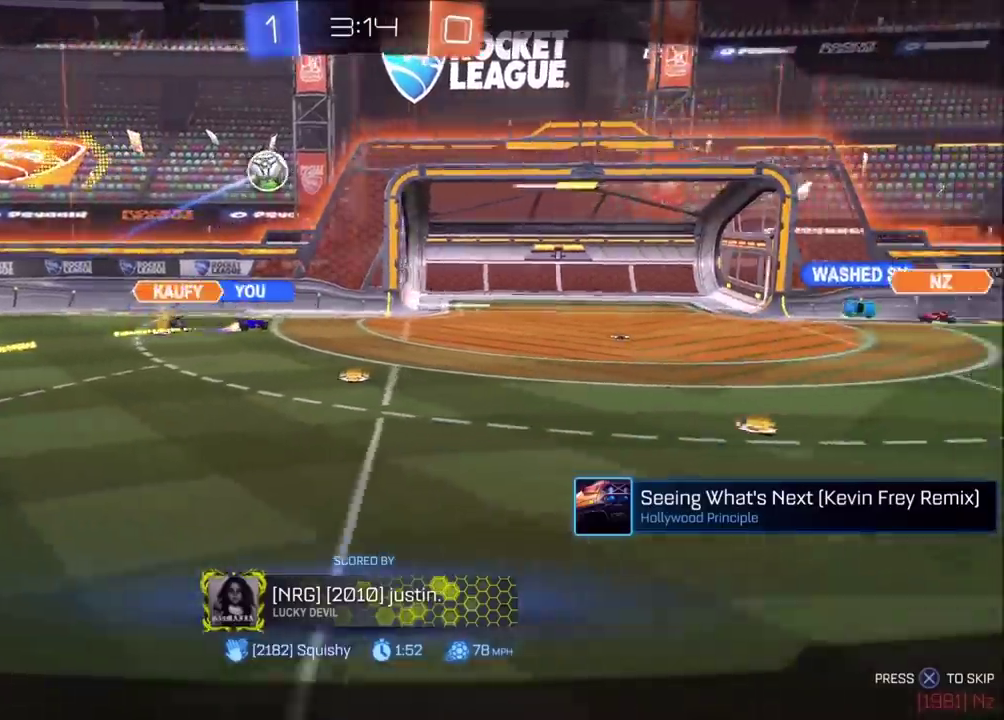
{"buttons": [], "left_stick": "center", "events": [[50, "CROSS", "up"], [300, "CROSS", "down"], [350, "CROSS", "up"]]}
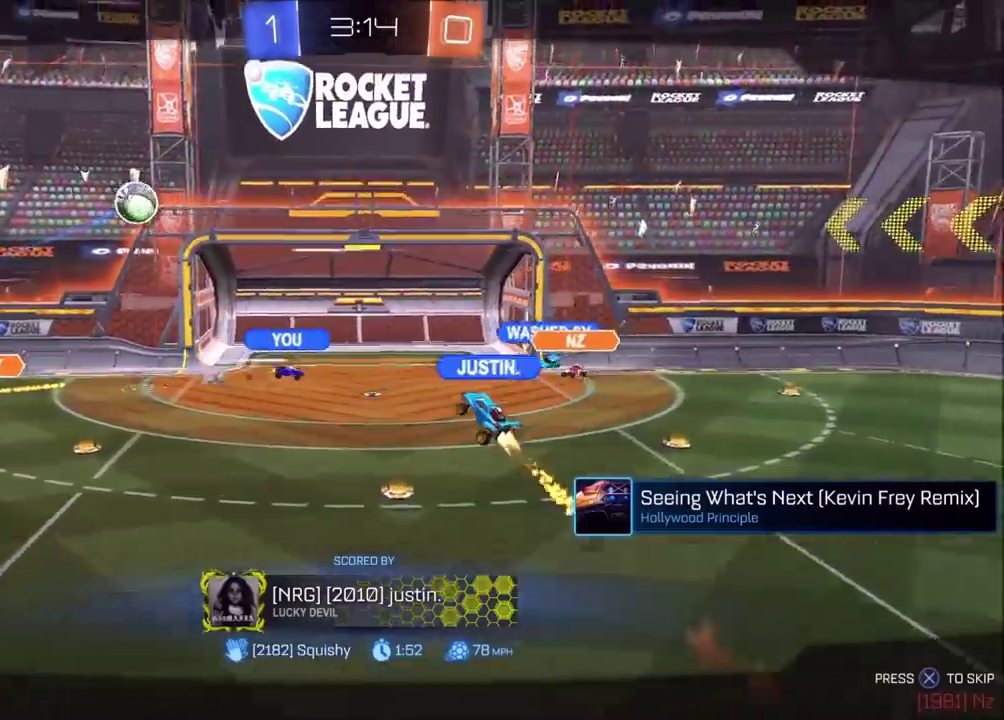
{"buttons": [], "left_stick": "center", "events": [[33, "CROSS", "down"], [117, "CROSS", "up"], [200, "CROSS", "down"], [317, "CROSS", "up"], [367, "CROSS", "down"], [467, "CROSS", "up"]]}
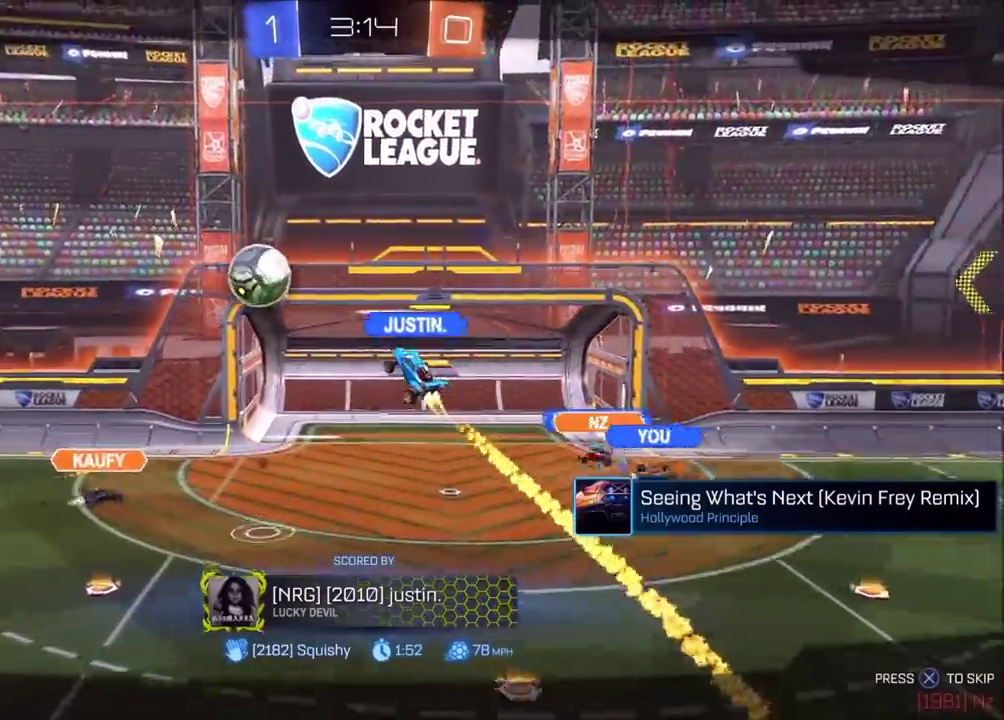
{"buttons": [], "left_stick": "center", "events": [[33, "CROSS", "down"], [133, "CROSS", "up"], [217, "CROSS", "down"], [283, "CROSS", "up"], [350, "CROSS", "down"], [433, "CROSS", "up"]]}
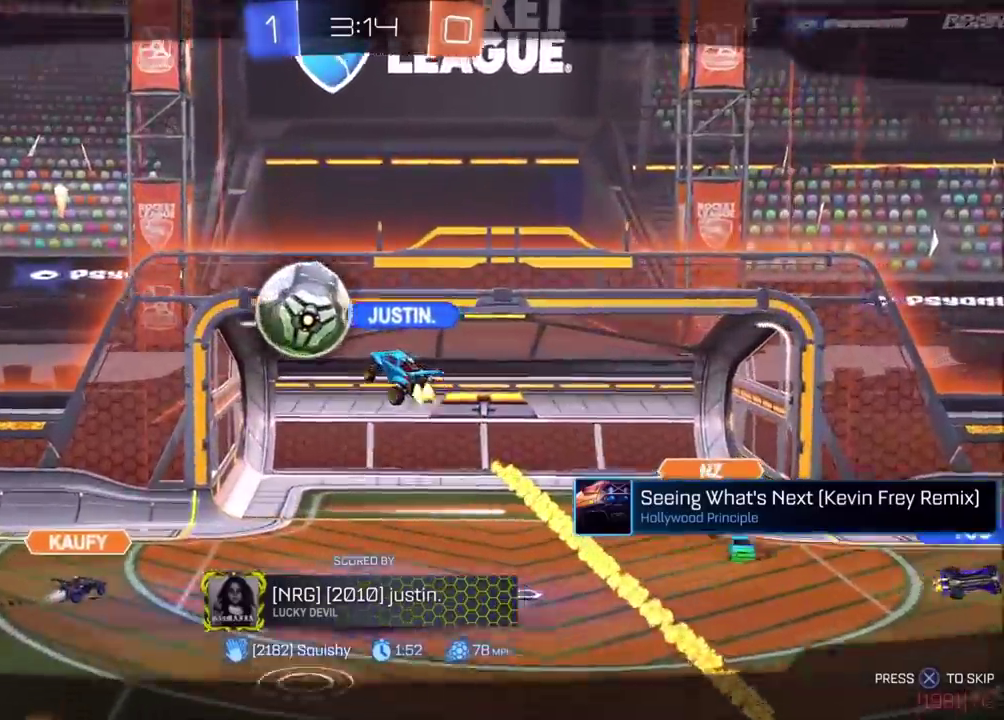
{"buttons": ["CROSS"], "left_stick": "center", "events": [[117, "CROSS", "down"], [267, "CROSS", "up"], [367, "CROSS", "down"]]}
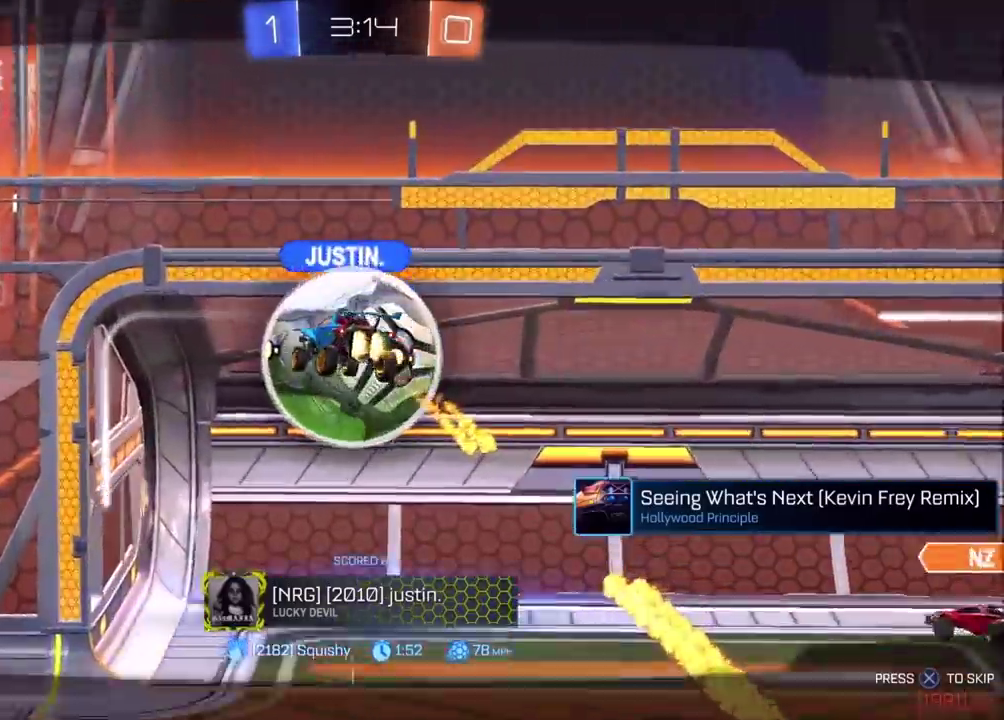
{"buttons": ["CROSS"], "left_stick": "center", "events": [[50, "CROSS", "up"], [217, "CROSS", "down"], [333, "CROSS", "up"], [450, "CROSS", "down"]]}
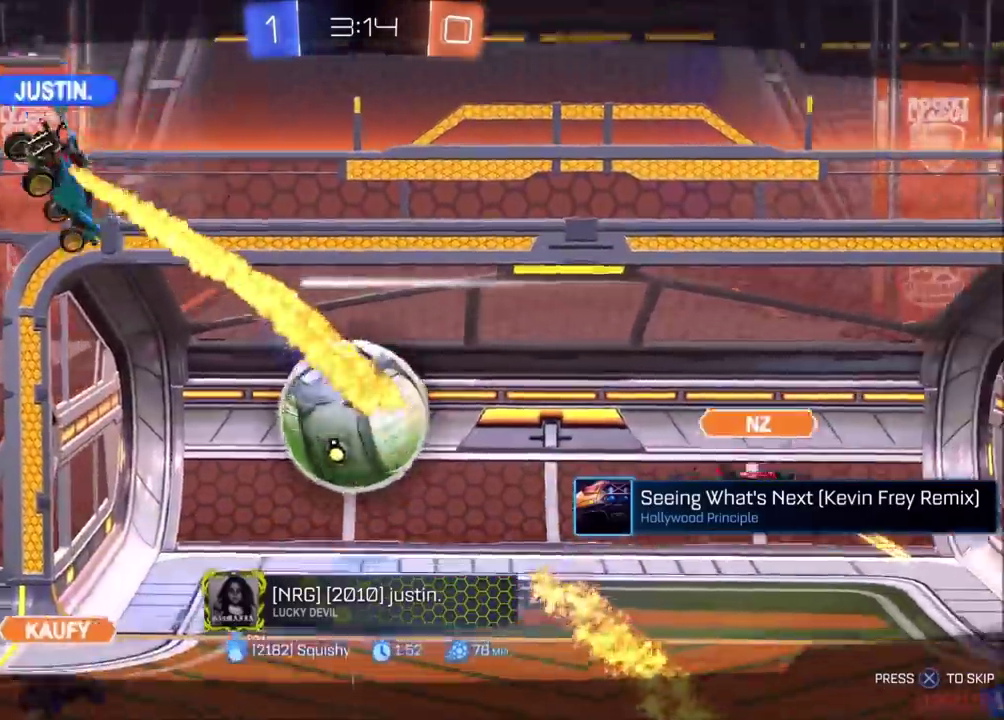
{"buttons": [], "left_stick": "center", "events": [[267, "CROSS", "up"], [350, "CROSS", "down"], [467, "CROSS", "up"]]}
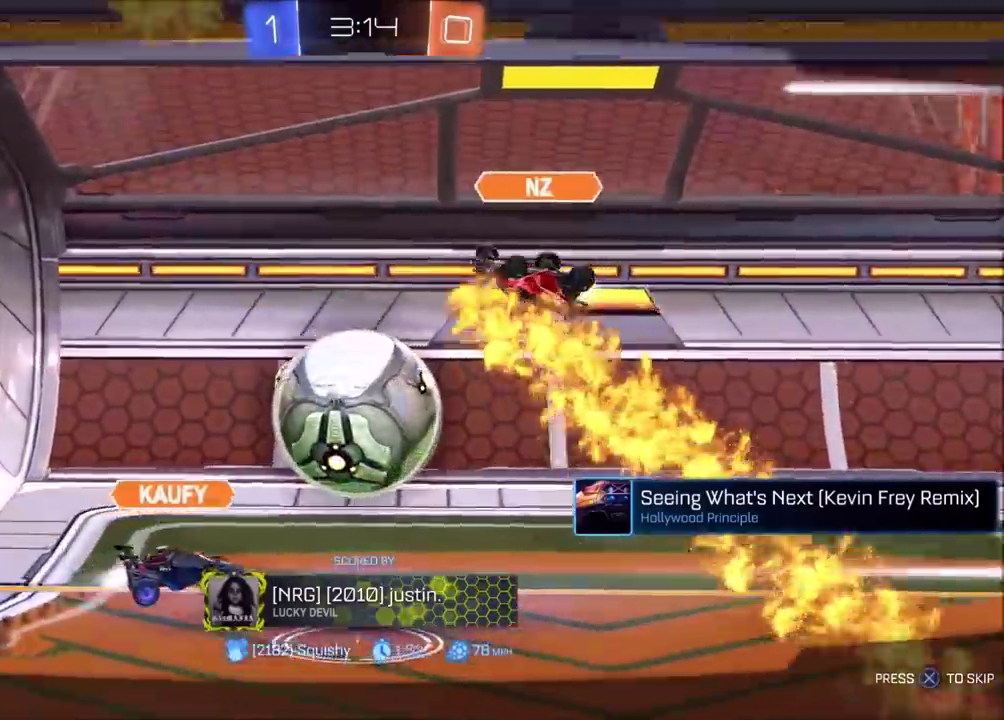
{"buttons": ["CROSS"], "left_stick": "center", "events": [[83, "CROSS", "down"], [250, "CROSS", "up"], [400, "CROSS", "down"]]}
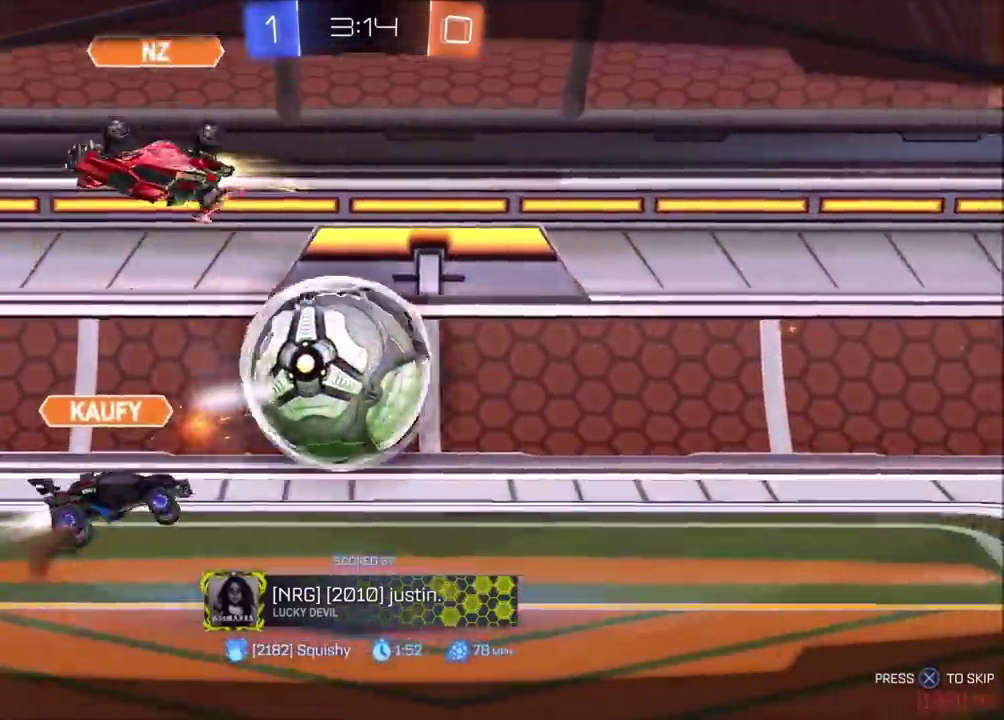
{"buttons": ["CROSS"], "left_stick": "center", "events": [[67, "CROSS", "up"], [167, "CROSS", "down"], [300, "CROSS", "up"], [433, "CROSS", "down"]]}
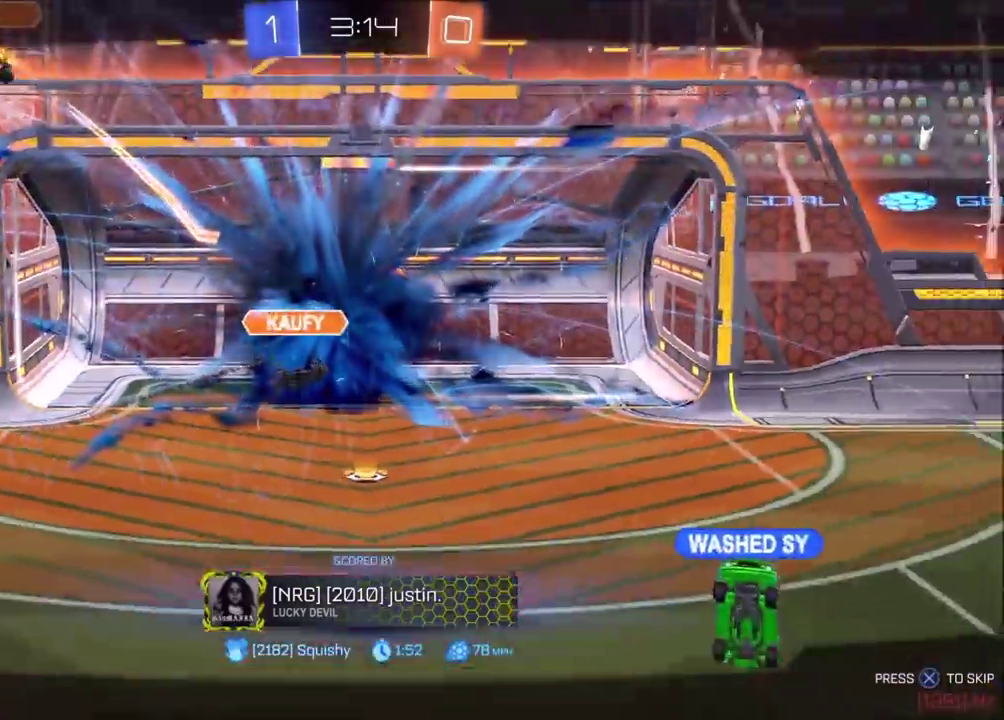
{"buttons": ["CROSS"], "left_stick": "center", "events": [[67, "CROSS", "up"], [183, "CROSS", "down"], [300, "CROSS", "up"], [417, "CROSS", "down"]]}
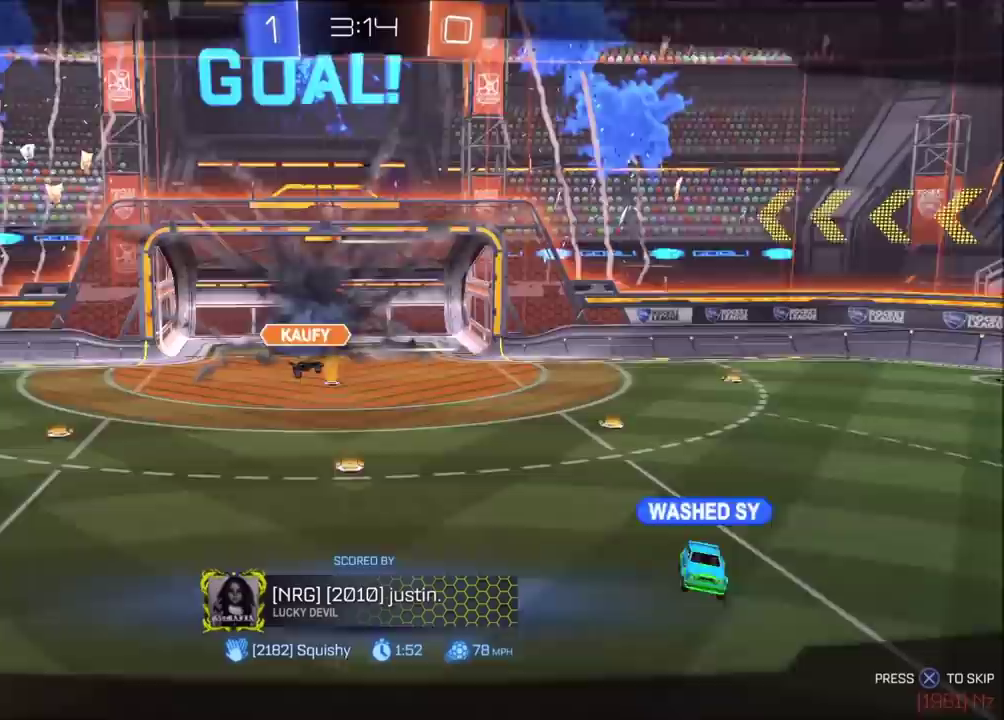
{"buttons": [], "left_stick": "center", "events": [[17, "CROSS", "up"], [167, "CROSS", "down"], [317, "CROSS", "up"]]}
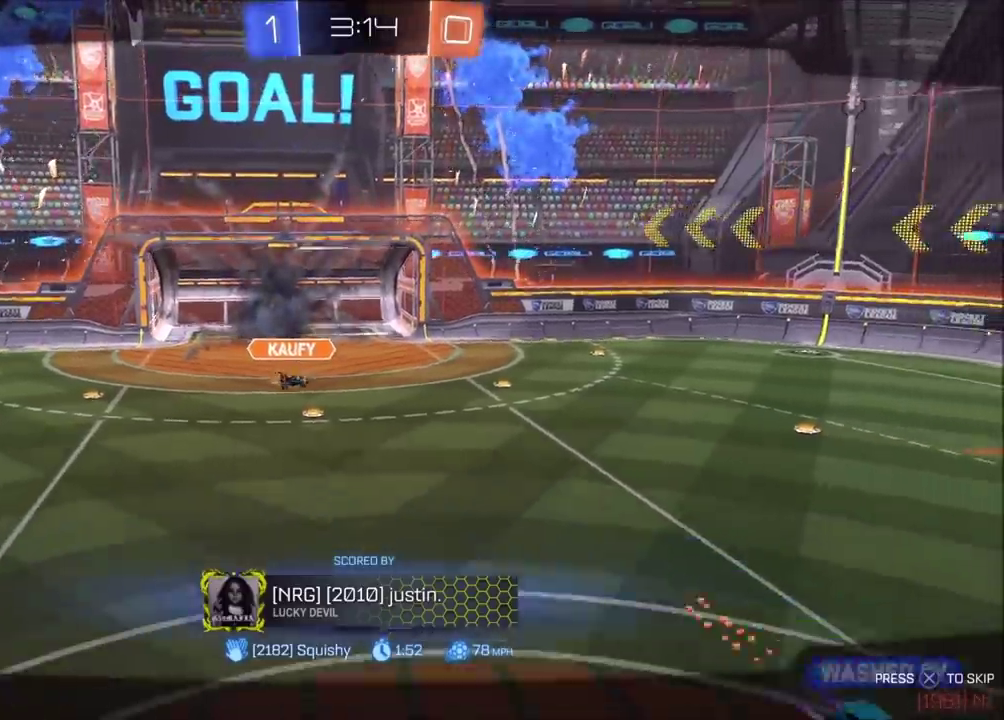
{"buttons": ["R2"], "left_stick": "center", "events": [[100, "R2", "down"]]}
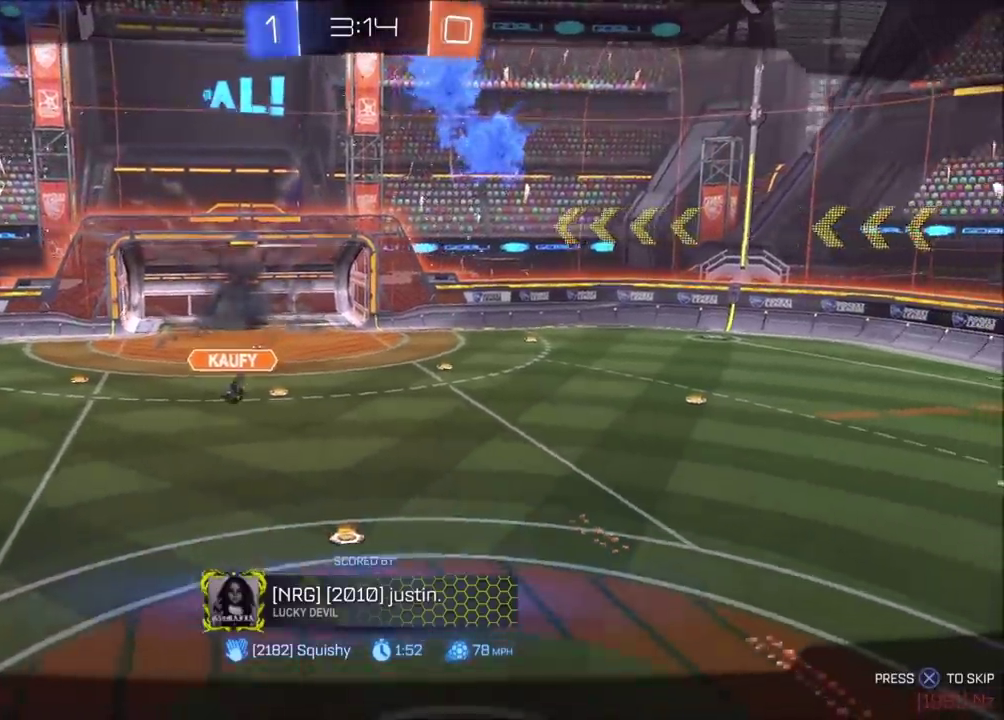
{"buttons": [], "left_stick": "center", "events": [[33, "TRIANGLE", "down"], [167, "R2", "up"], [183, "TRIANGLE", "up"], [250, "CROSS", "down"], [450, "CROSS", "up"]]}
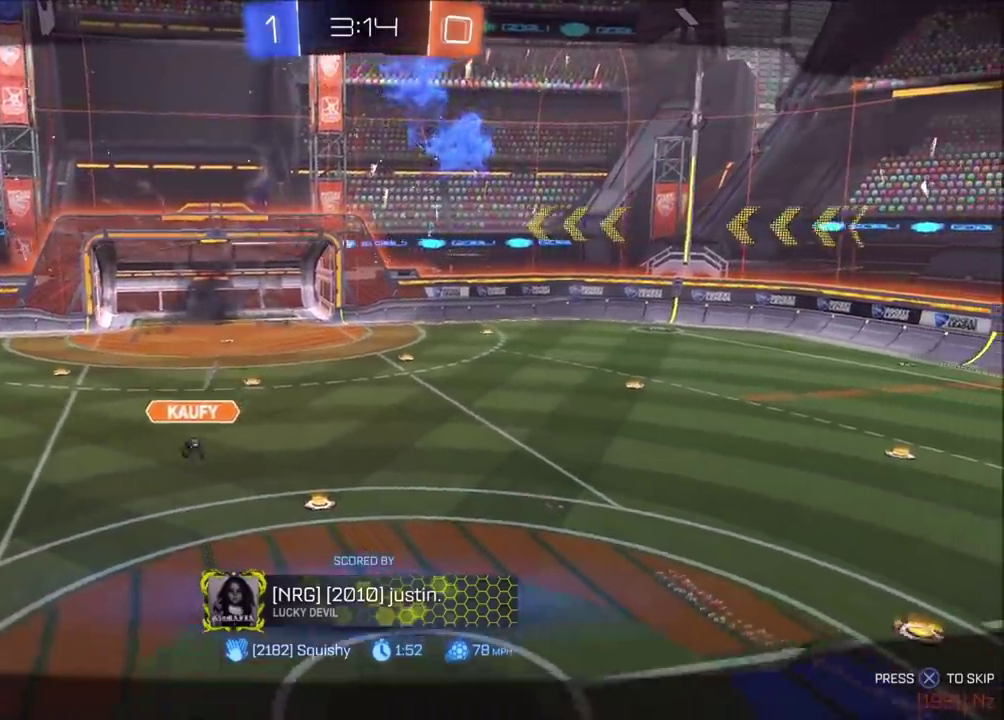
{"buttons": [], "left_stick": "center", "events": [[117, "TRIANGLE", "down"], [200, "TRIANGLE", "up"], [283, "TRIANGLE", "down"], [367, "TRIANGLE", "up"]]}
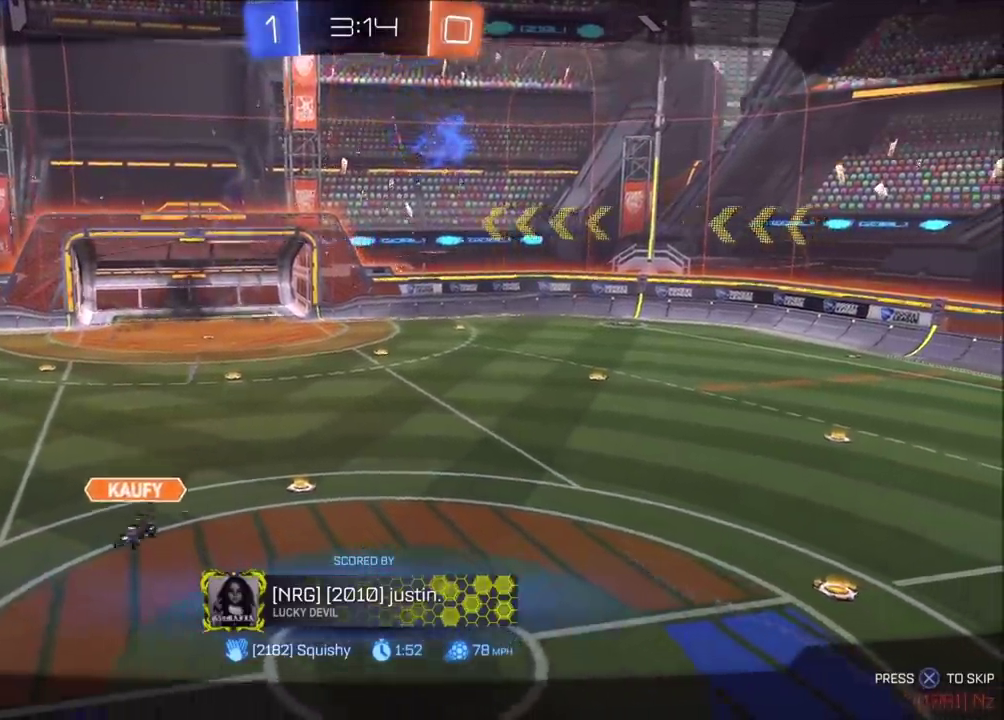
{"buttons": [], "left_stick": "center", "events": []}
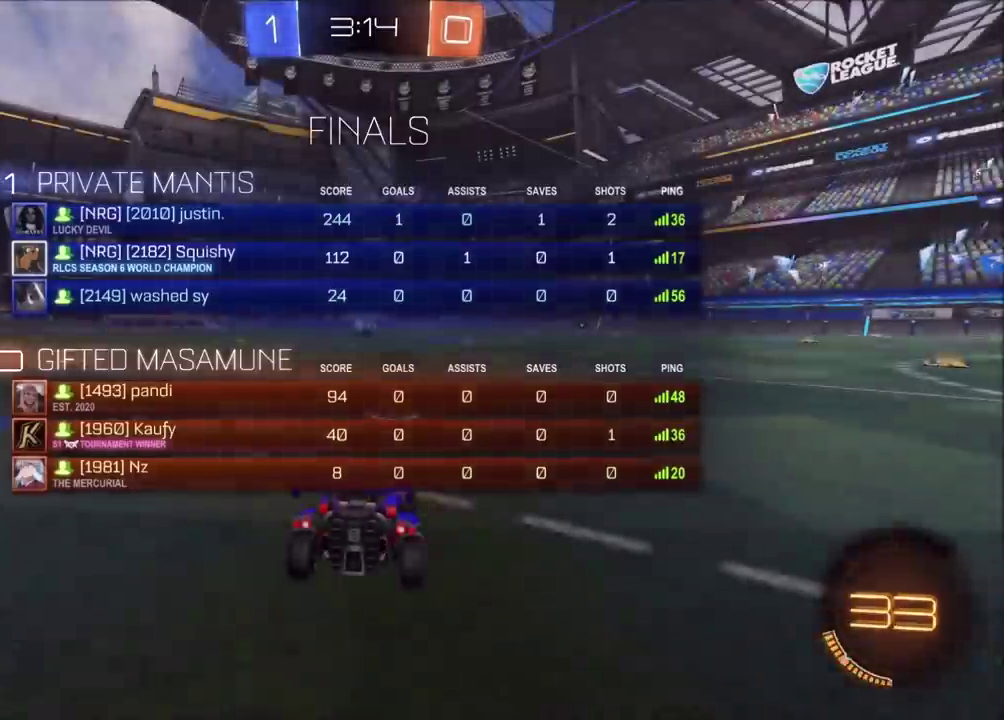
{"buttons": ["DPAD_DOWN"], "left_stick": "center", "events": [[17, "CROSS", "down"], [83, "CROSS", "up"], [317, "START", "down"], [400, "START", "up"], [450, "DPAD_DOWN", "down"]]}
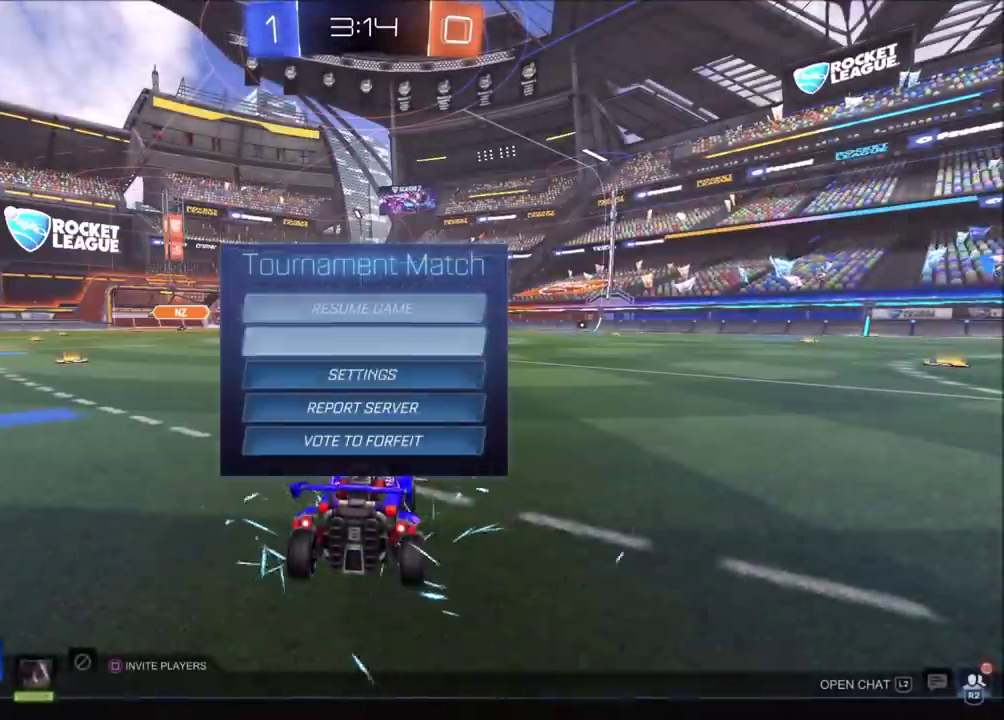
{"buttons": [], "left_stick": "center", "events": [[17, "DPAD_DOWN", "up"], [83, "DPAD_DOWN", "down"], [133, "DPAD_DOWN", "up"]]}
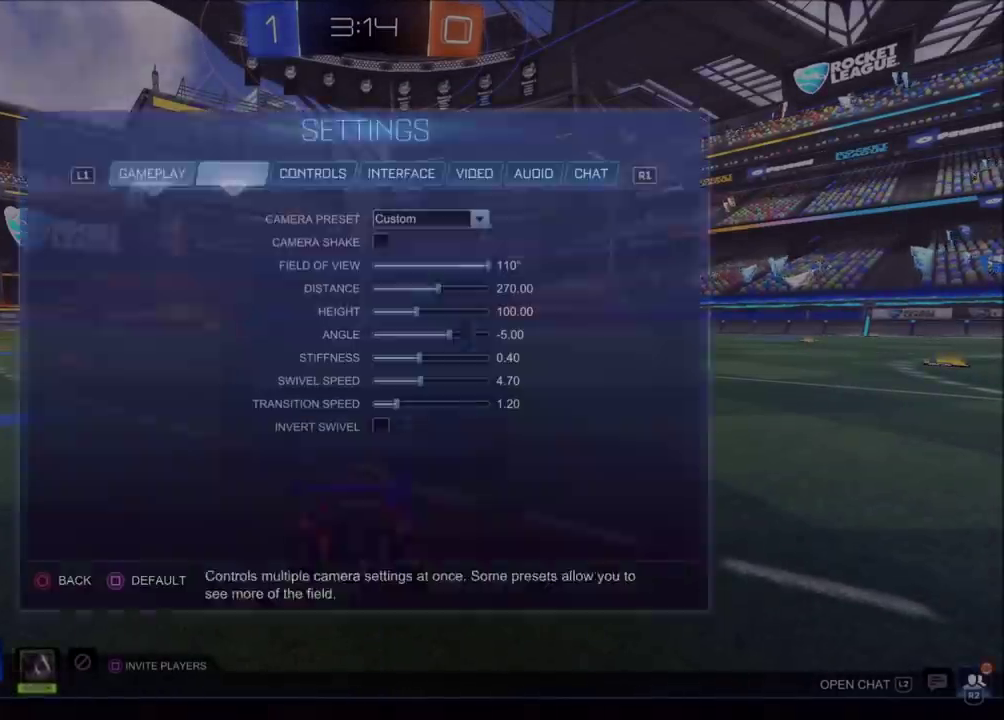
{"buttons": [], "left_stick": "center", "events": [[67, "DPAD_DOWN", "down"], [133, "DPAD_DOWN", "up"], [183, "DPAD_DOWN", "down"], [250, "DPAD_DOWN", "up"]]}
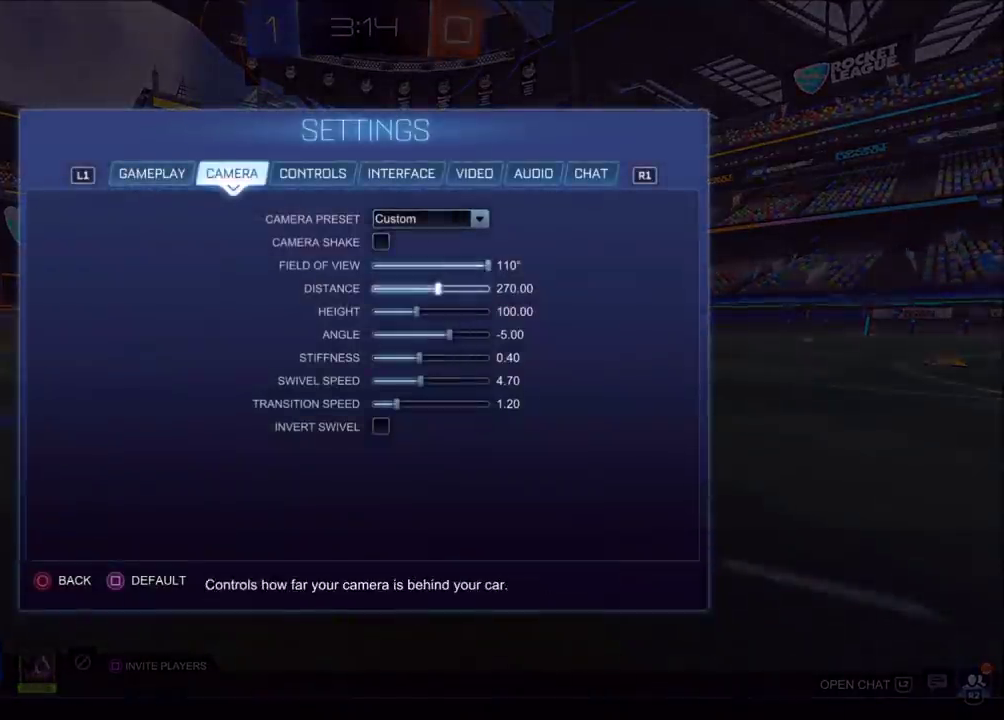
{"buttons": [], "left_stick": "center", "events": [[33, "CIRCLE", "down"], [83, "CIRCLE", "up"], [217, "CIRCLE", "down"], [367, "CIRCLE", "up"]]}
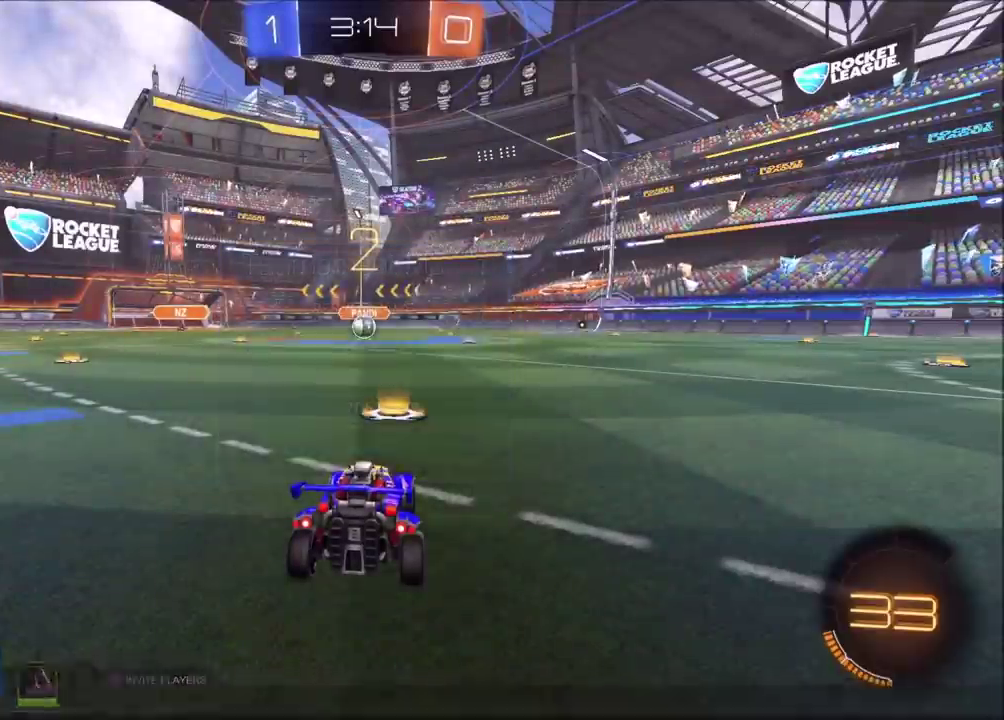
{"buttons": ["CIRCLE", "TRIANGLE", "R2"], "left_stick": "center", "events": [[100, "CIRCLE", "down"], [167, "CIRCLE", "up"], [350, "CIRCLE", "down"], [367, "R2", "down"], [450, "TRIANGLE", "down"]]}
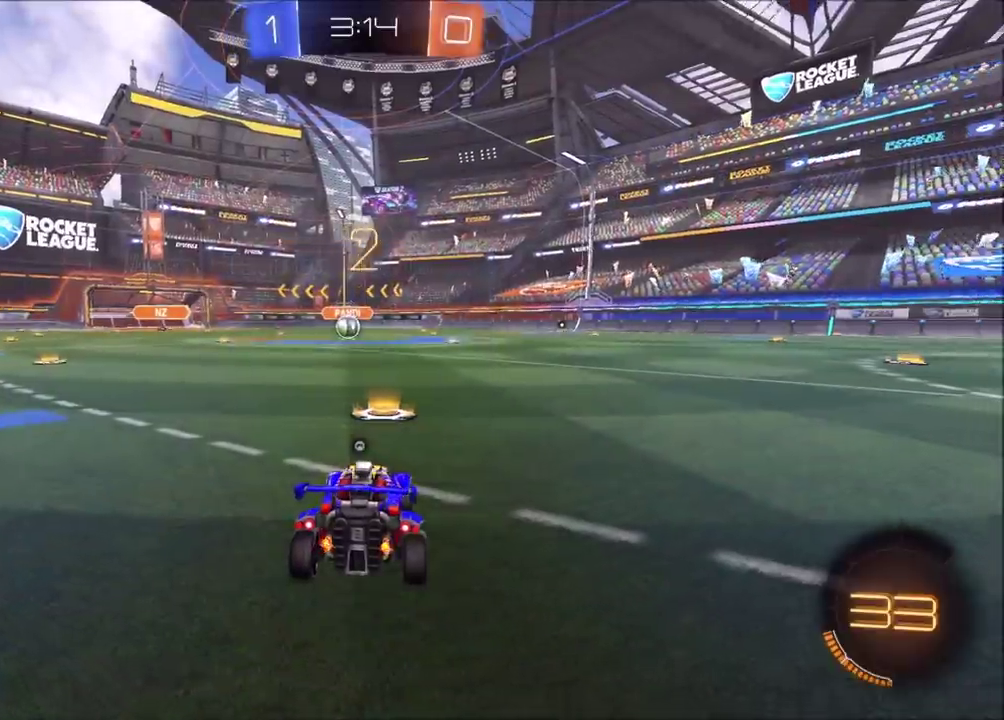
{"buttons": ["CIRCLE", "R2"], "left_stick": "center", "events": [[33, "TRIANGLE", "up"]]}
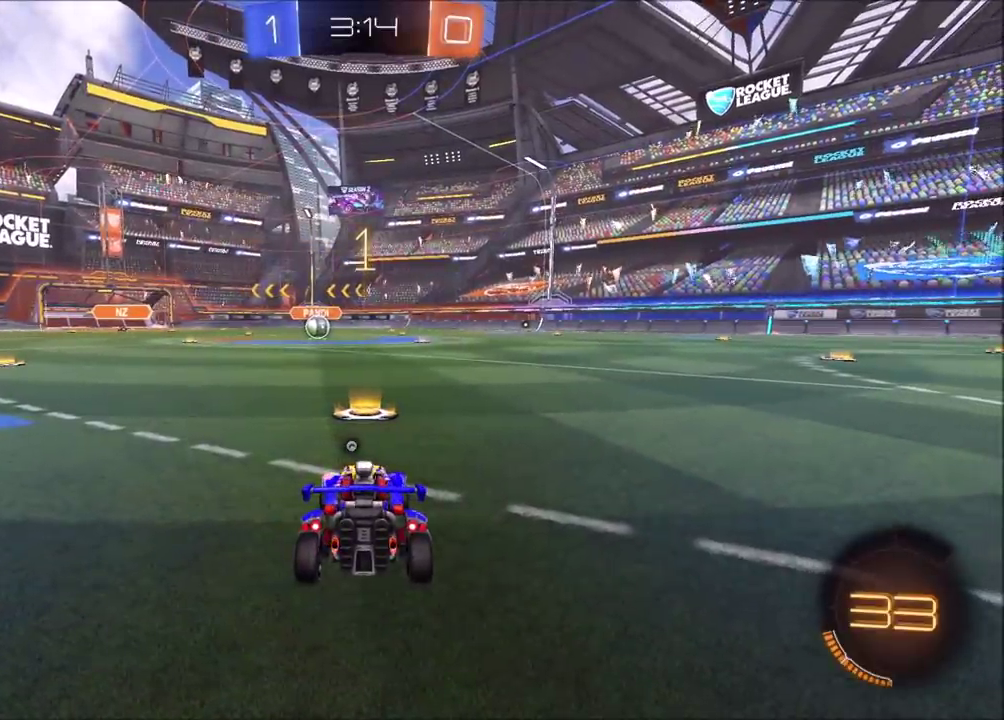
{"buttons": ["CIRCLE", "R2"], "left_stick": "left", "events": [[283, "left_stick", "left"], [383, "left_stick", "center"], [433, "left_stick", "left"]]}